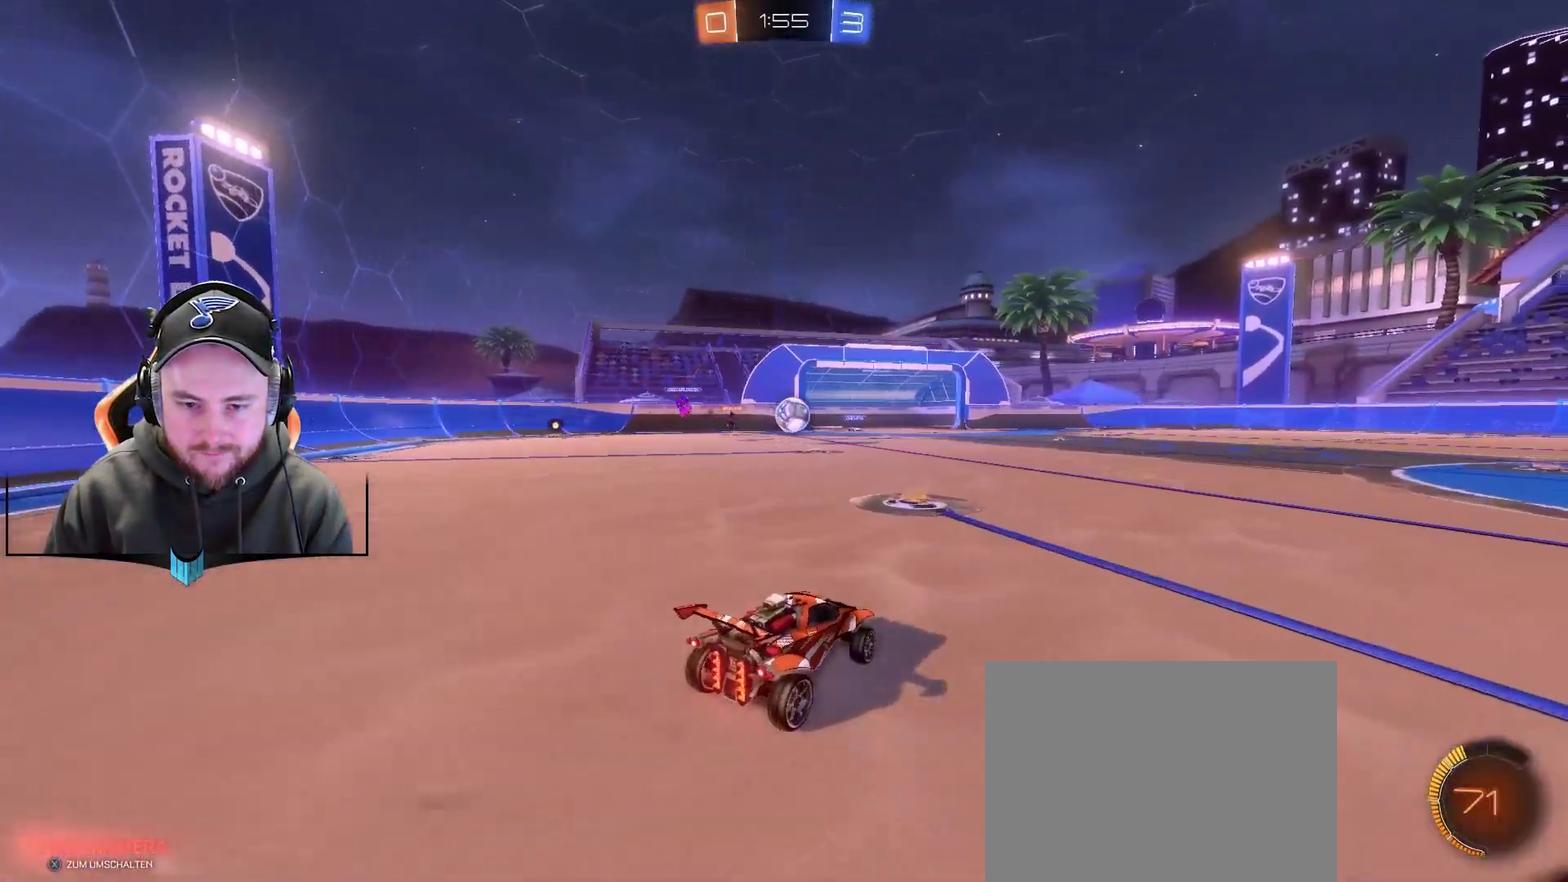
Gameplay with a controller (Xbox layout); each line is a JSON object with the inputs held at the frame after it. "events" lists button and stick changes between this image and that frame as [ms after this image, input, new state], when the widget could be followed in between. Not read: L2.
{"buttons": ["R1", "R2"], "left_stick": "right", "right_stick": "center", "events": [[133, "R1", "down"], [133, "left_stick", "right"]]}
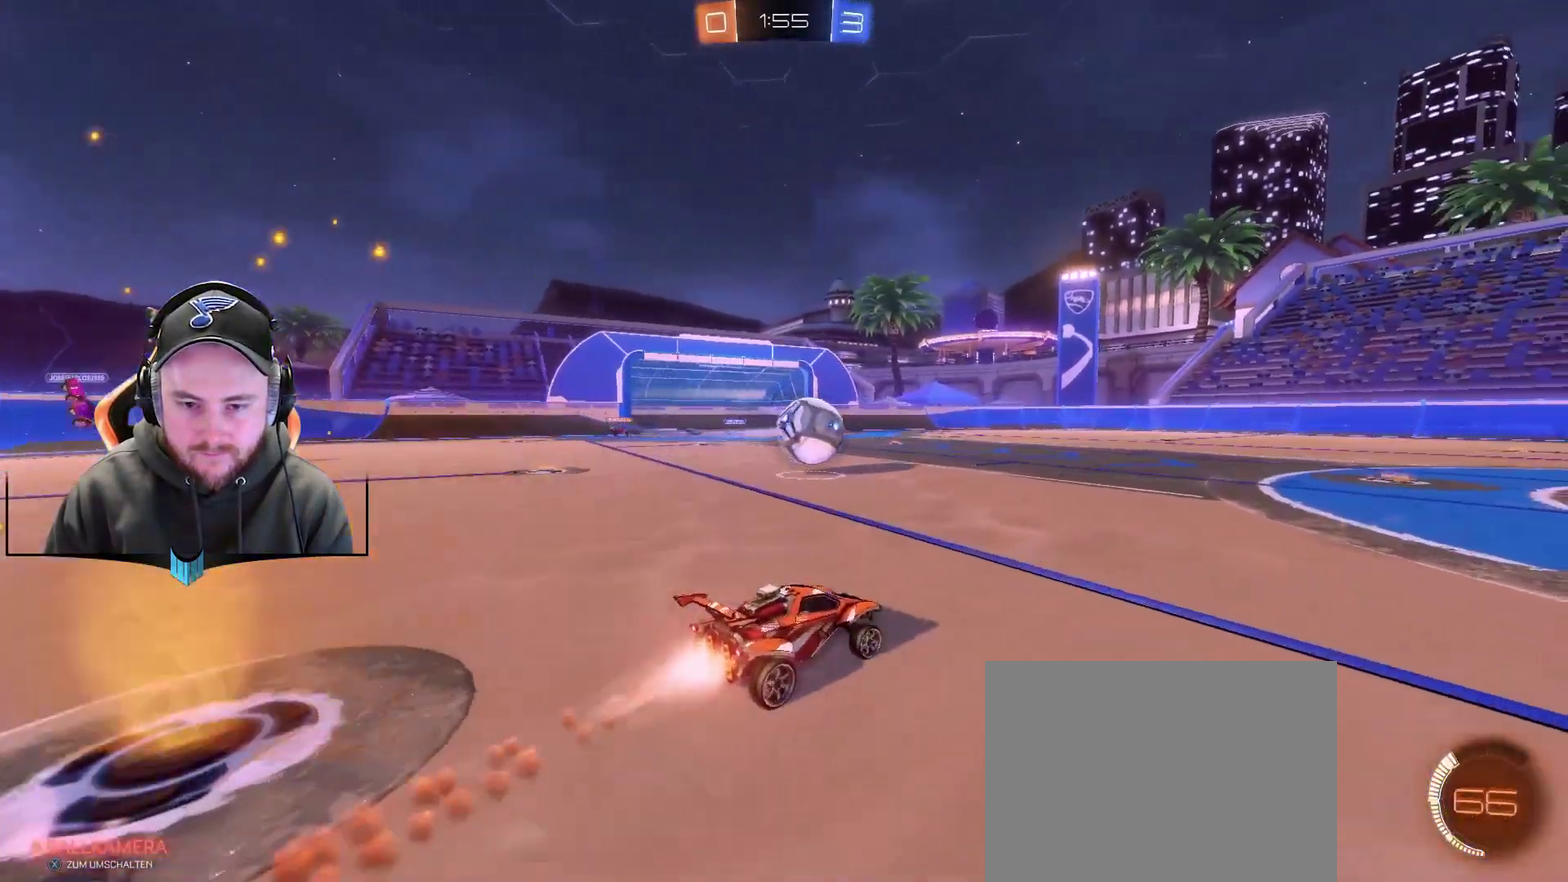
{"buttons": ["R2"], "left_stick": "right", "right_stick": "center", "events": [[67, "R1", "up"], [67, "X", "down"], [133, "X", "up"]]}
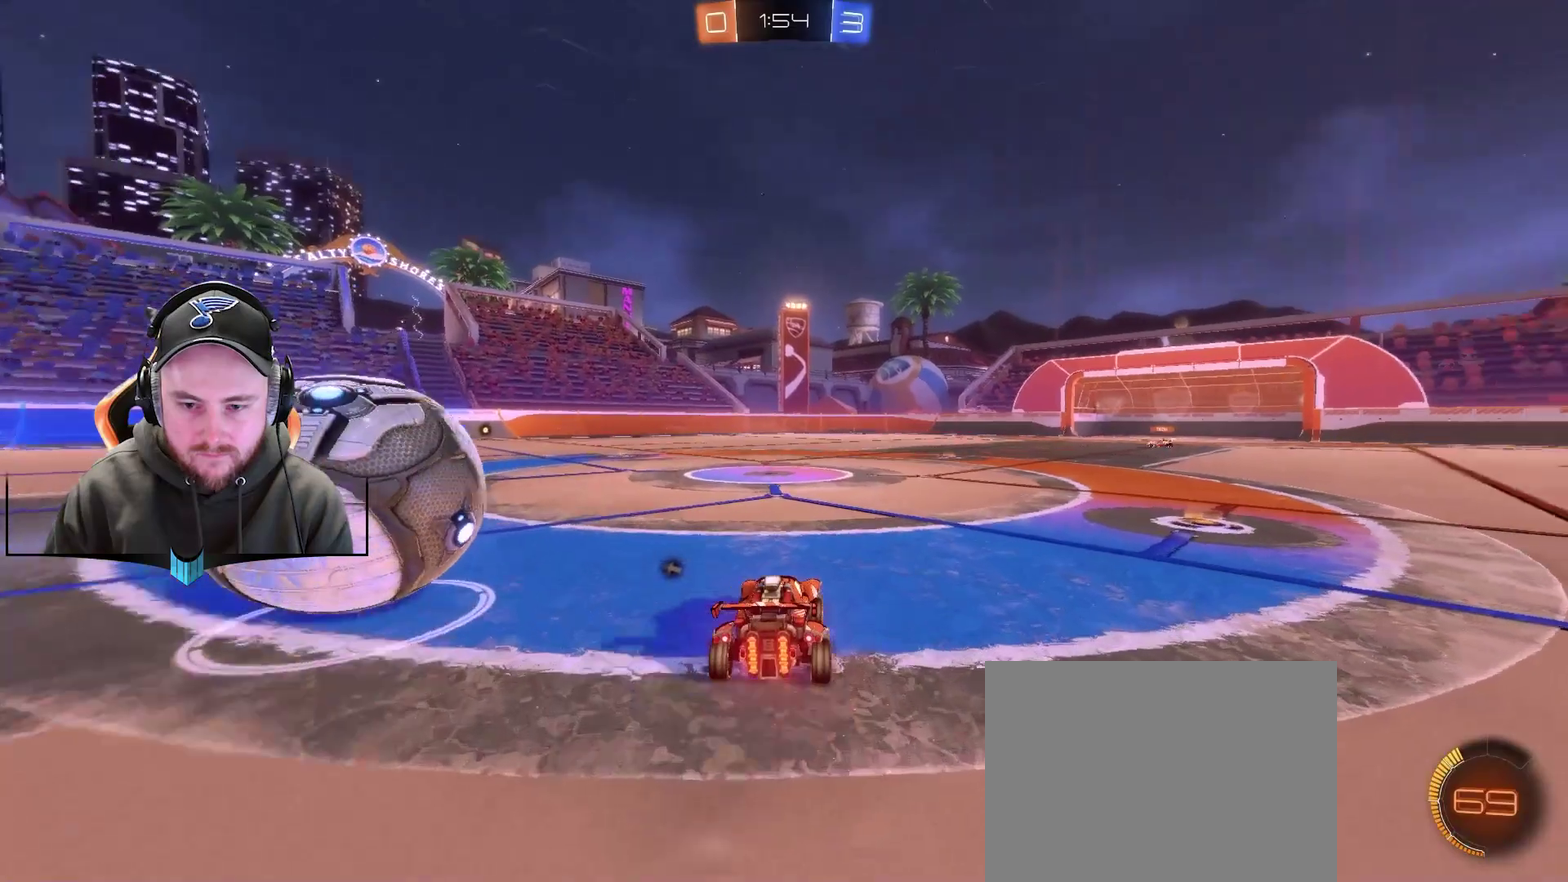
{"buttons": ["R2"], "left_stick": "center", "right_stick": "center", "events": [[183, "left_stick", "center"]]}
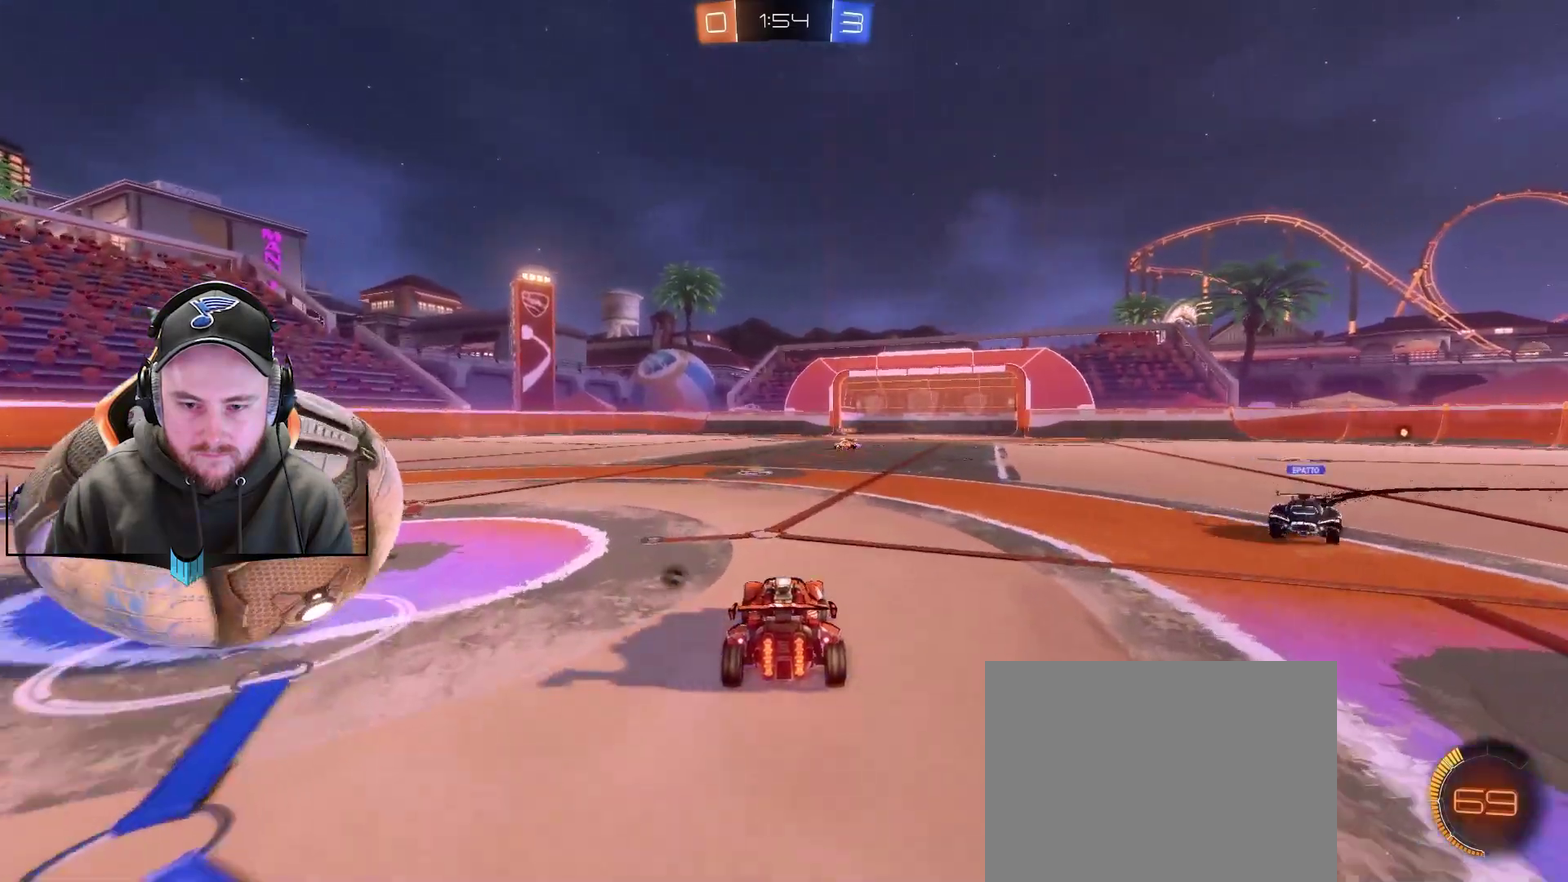
{"buttons": ["X", "R2"], "left_stick": "down-left", "right_stick": "center", "events": [[100, "left_stick", "right"], [233, "left_stick", "center"], [350, "left_stick", "left"], [417, "left_stick", "down-left"], [483, "X", "down"]]}
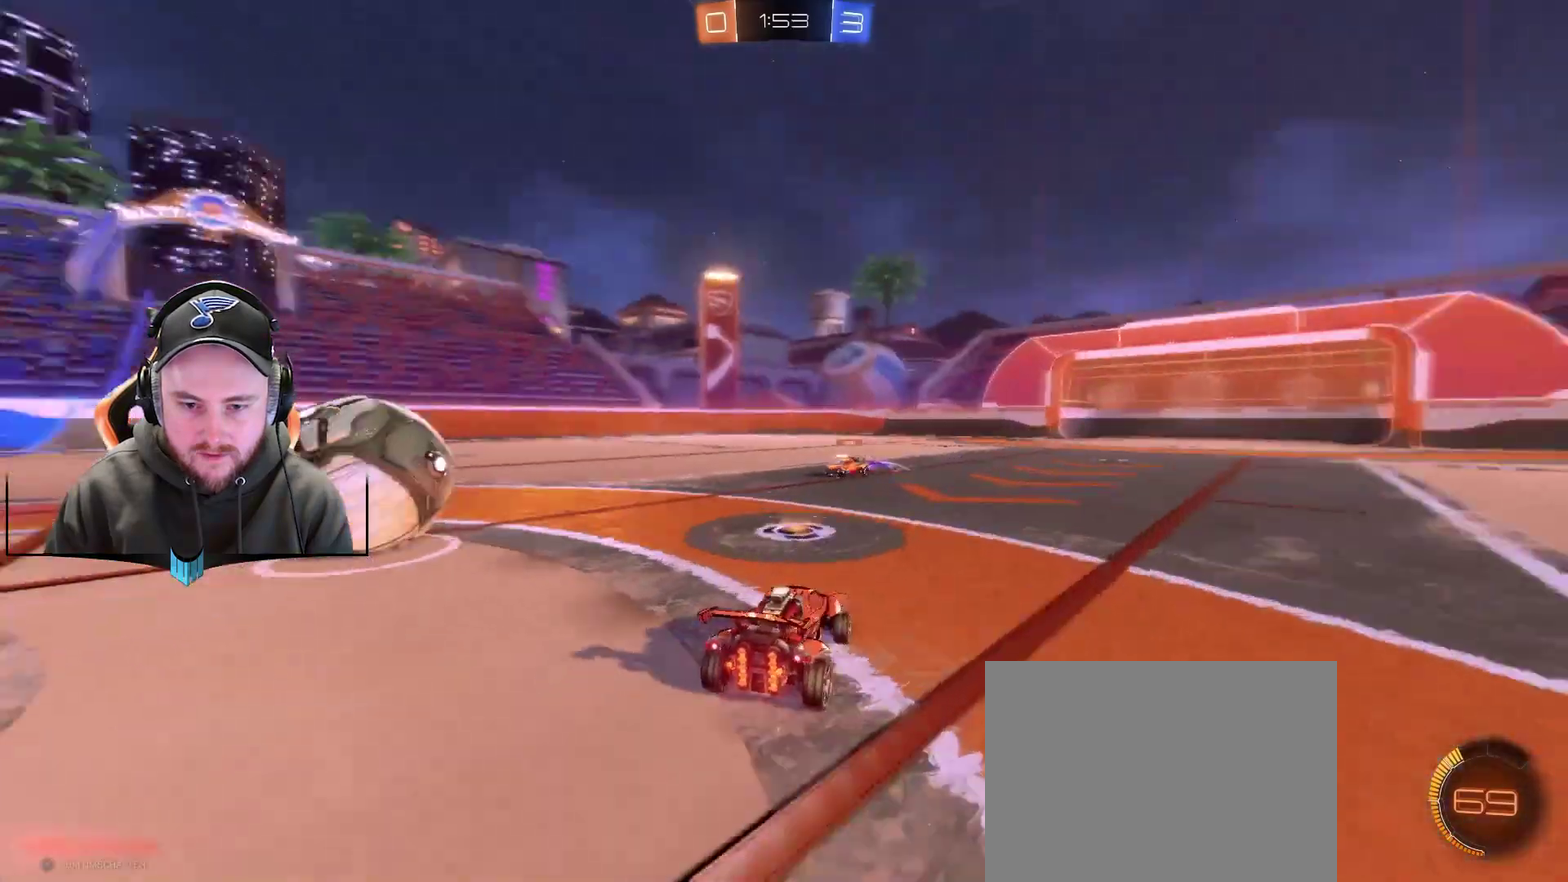
{"buttons": ["R2"], "left_stick": "center", "right_stick": "center", "events": [[33, "left_stick", "center"], [83, "X", "up"], [133, "left_stick", "right"], [433, "left_stick", "center"]]}
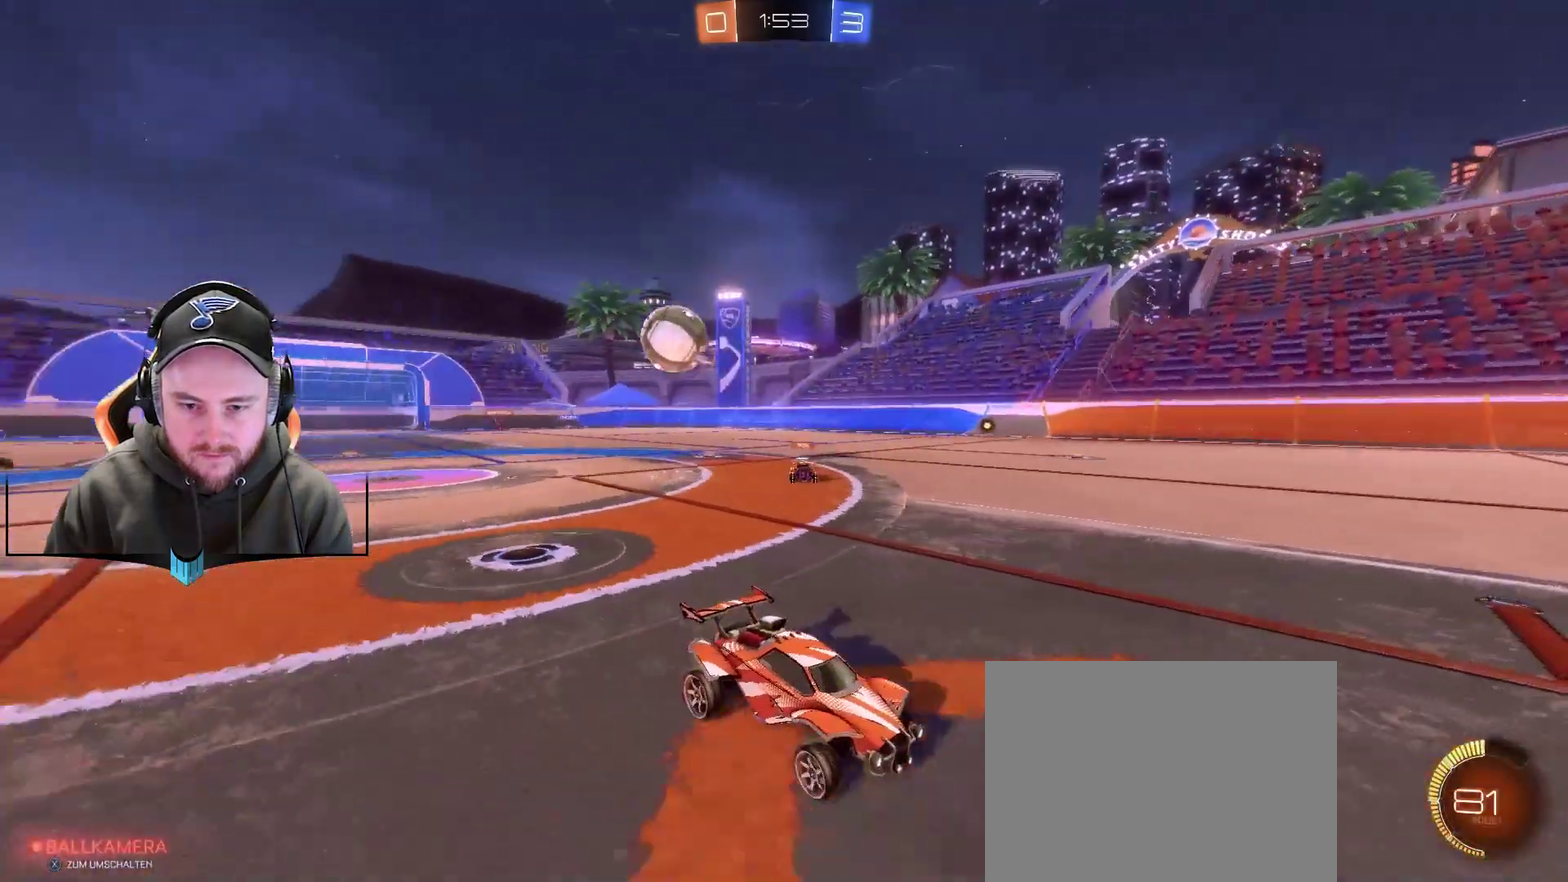
{"buttons": ["R2"], "left_stick": "left", "right_stick": "center", "events": [[33, "left_stick", "left"], [100, "L1", "down"], [233, "L1", "up"]]}
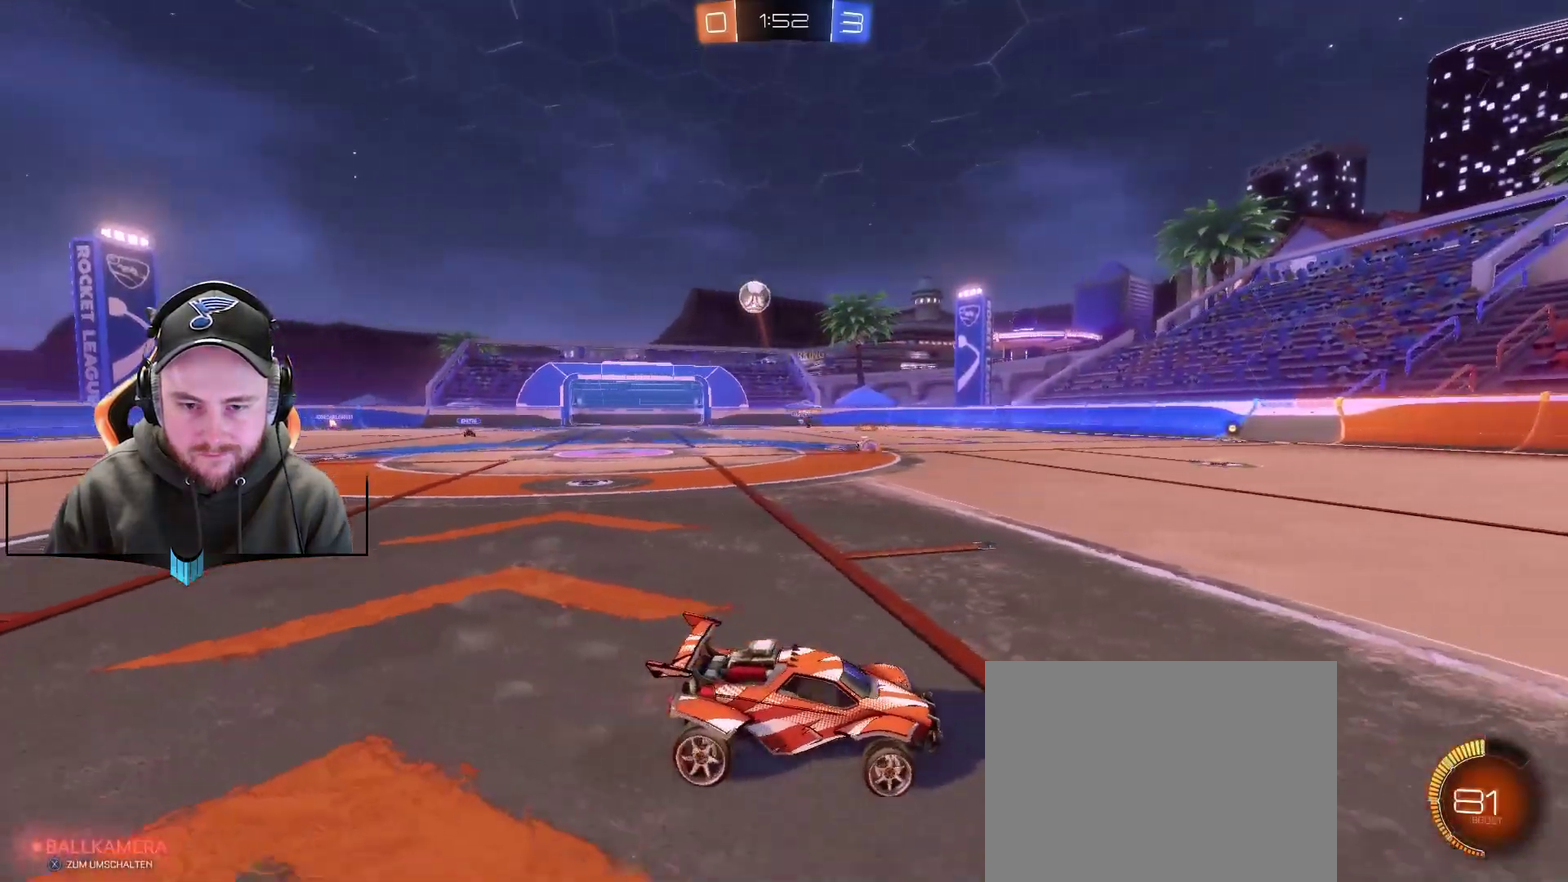
{"buttons": ["R2"], "left_stick": "center", "right_stick": "center", "events": [[200, "left_stick", "center"]]}
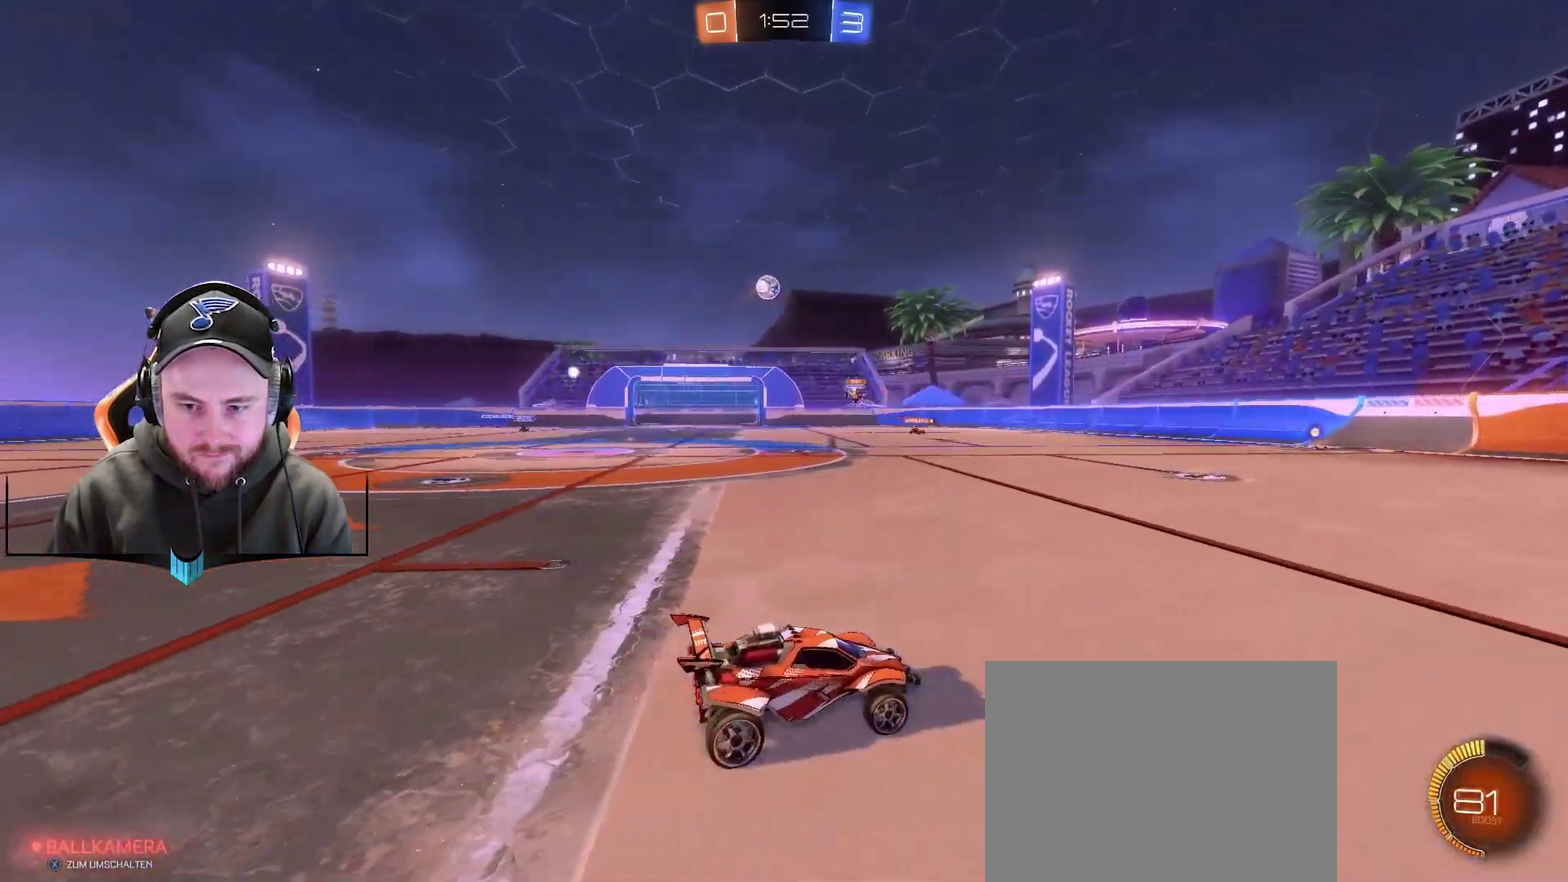
{"buttons": ["R1", "R2"], "left_stick": "center", "right_stick": "center", "events": [[50, "left_stick", "left"], [200, "R1", "down"], [300, "left_stick", "down-left"], [350, "left_stick", "right"], [450, "left_stick", "center"]]}
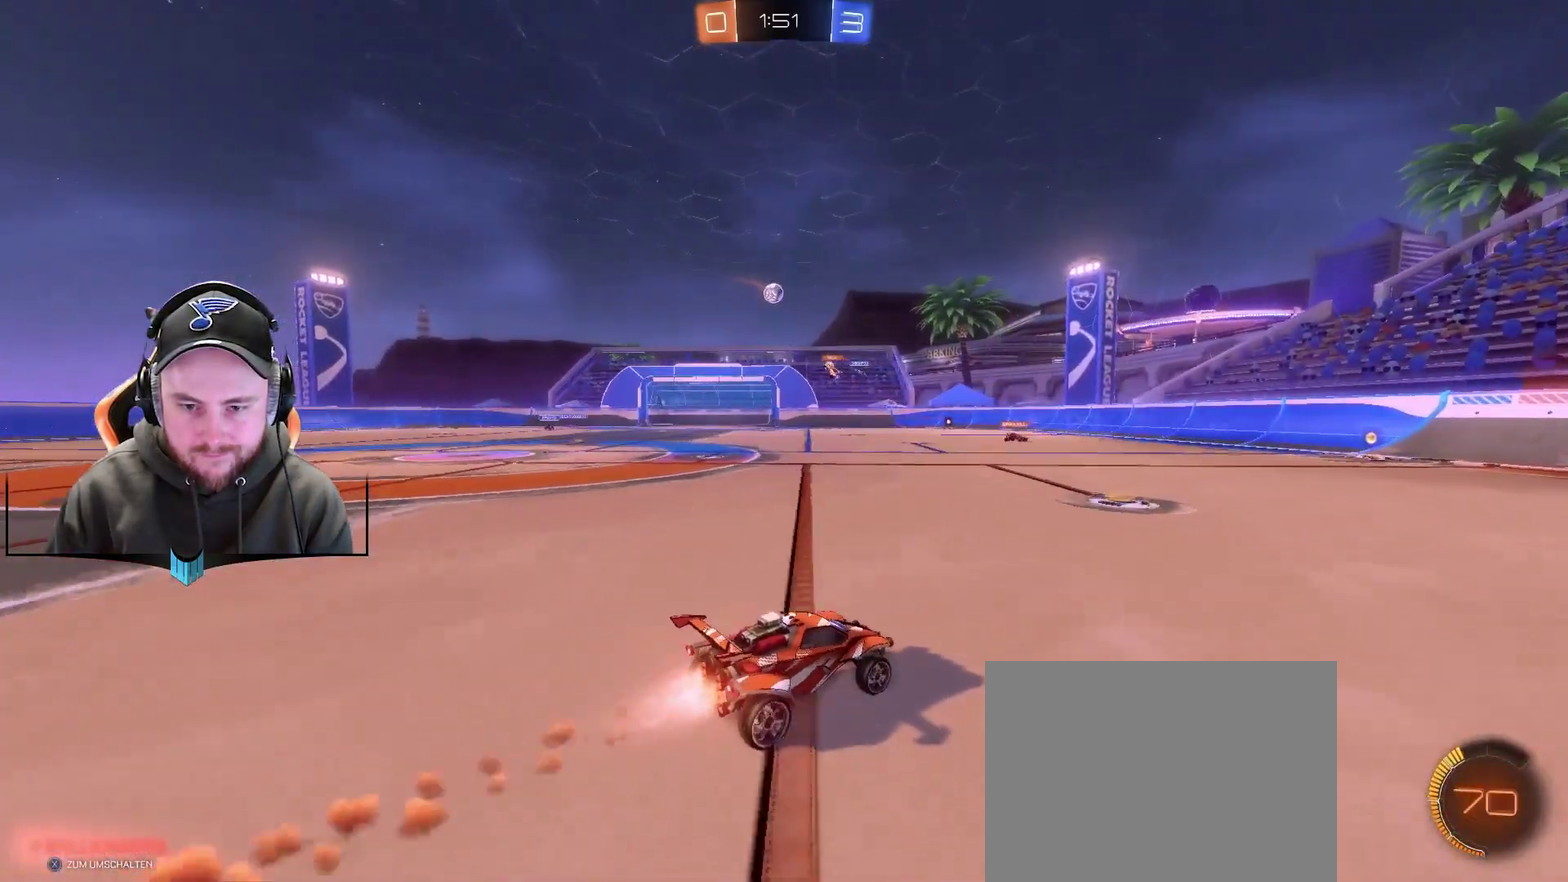
{"buttons": ["R1", "R2"], "left_stick": "left", "right_stick": "center", "events": [[167, "left_stick", "left"]]}
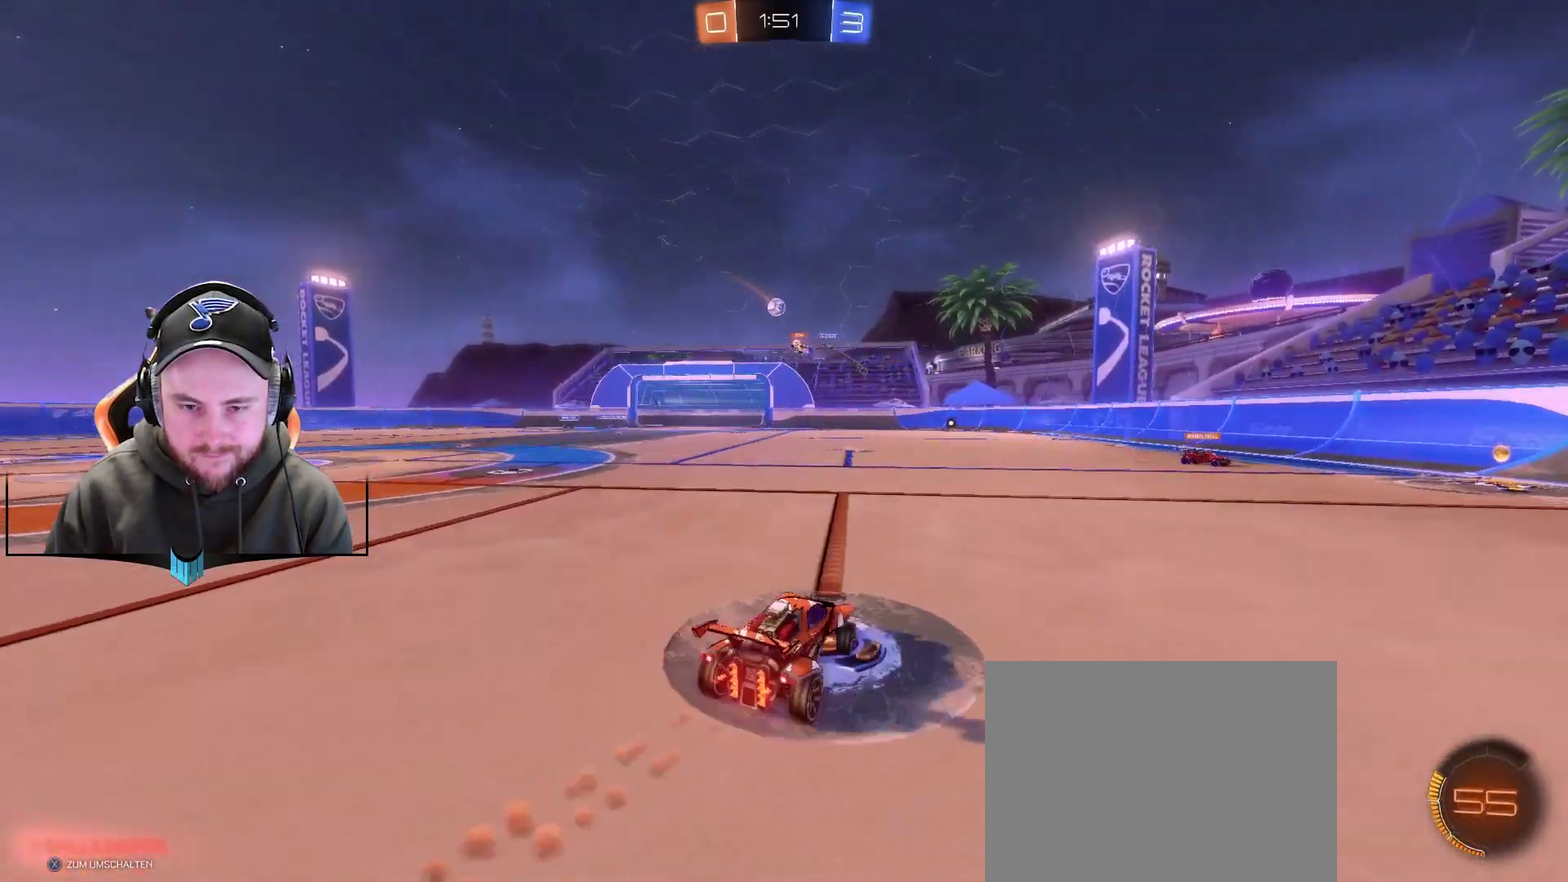
{"buttons": ["R2"], "left_stick": "left", "right_stick": "center", "events": [[17, "R1", "up"], [67, "left_stick", "down-left"], [317, "left_stick", "center"], [417, "left_stick", "left"]]}
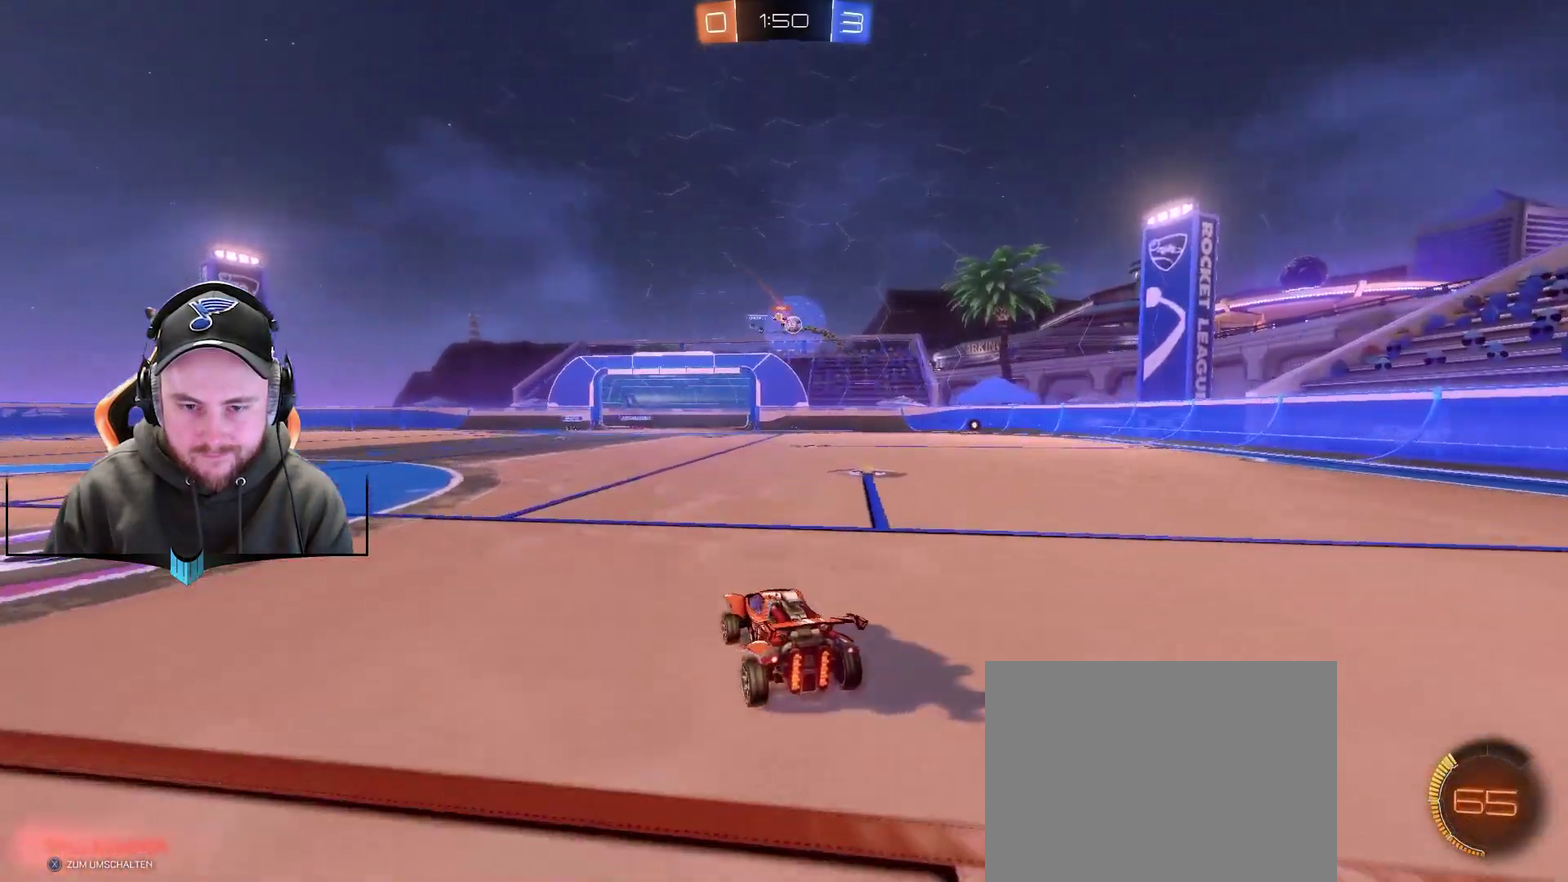
{"buttons": ["R2"], "left_stick": "right", "right_stick": "center", "events": [[67, "left_stick", "down-left"], [117, "left_stick", "center"], [217, "left_stick", "right"]]}
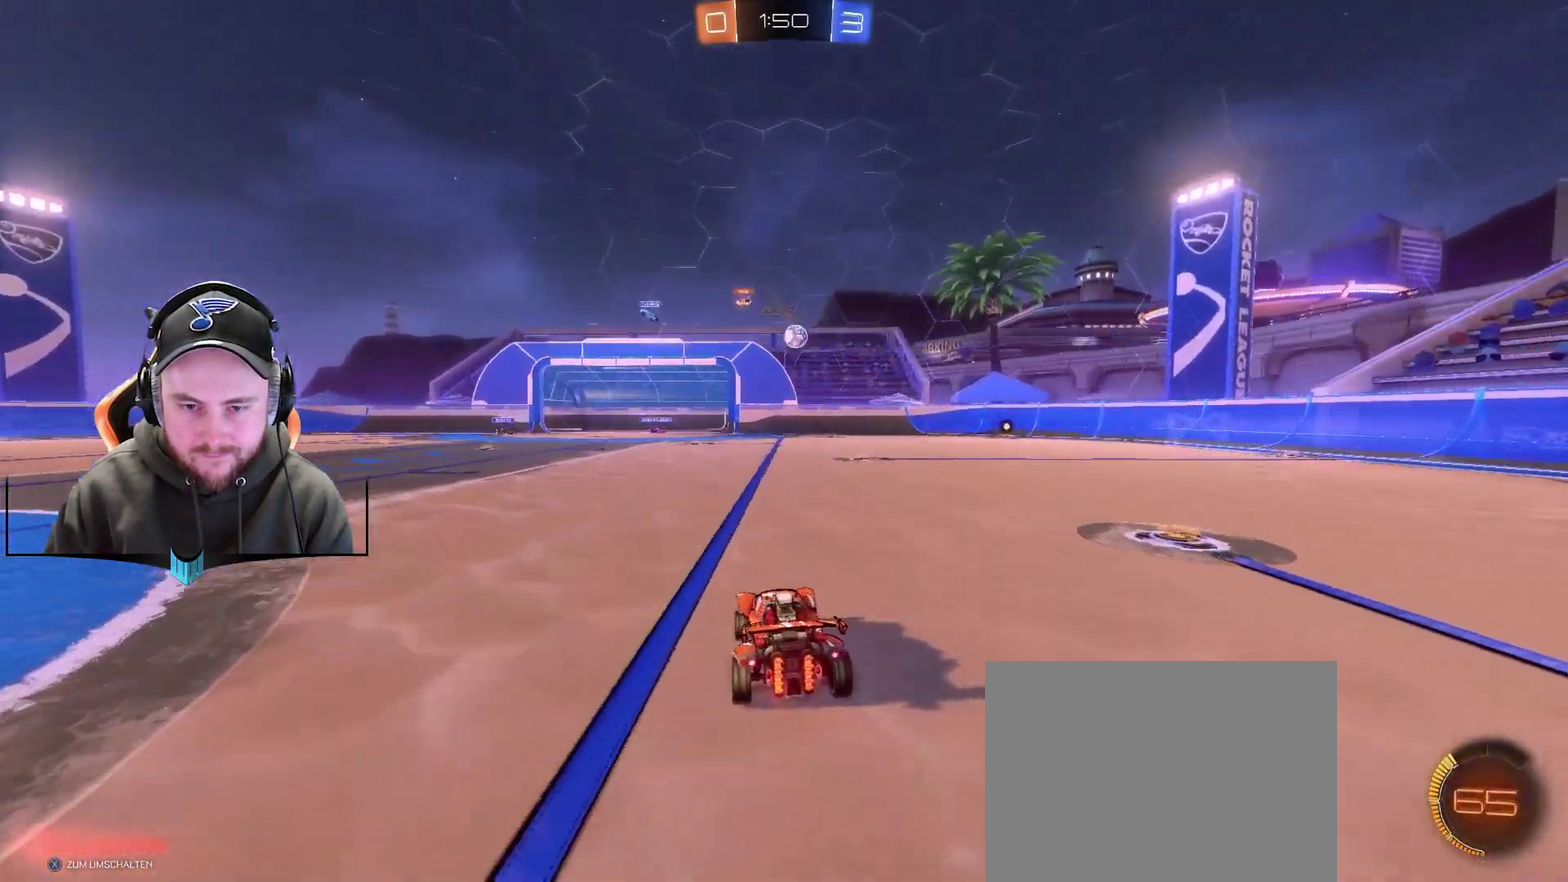
{"buttons": ["A", "R2"], "left_stick": "down-right", "right_stick": "center", "events": [[117, "R1", "down"], [183, "left_stick", "center"], [233, "R1", "up"], [383, "A", "down"], [433, "left_stick", "down-right"]]}
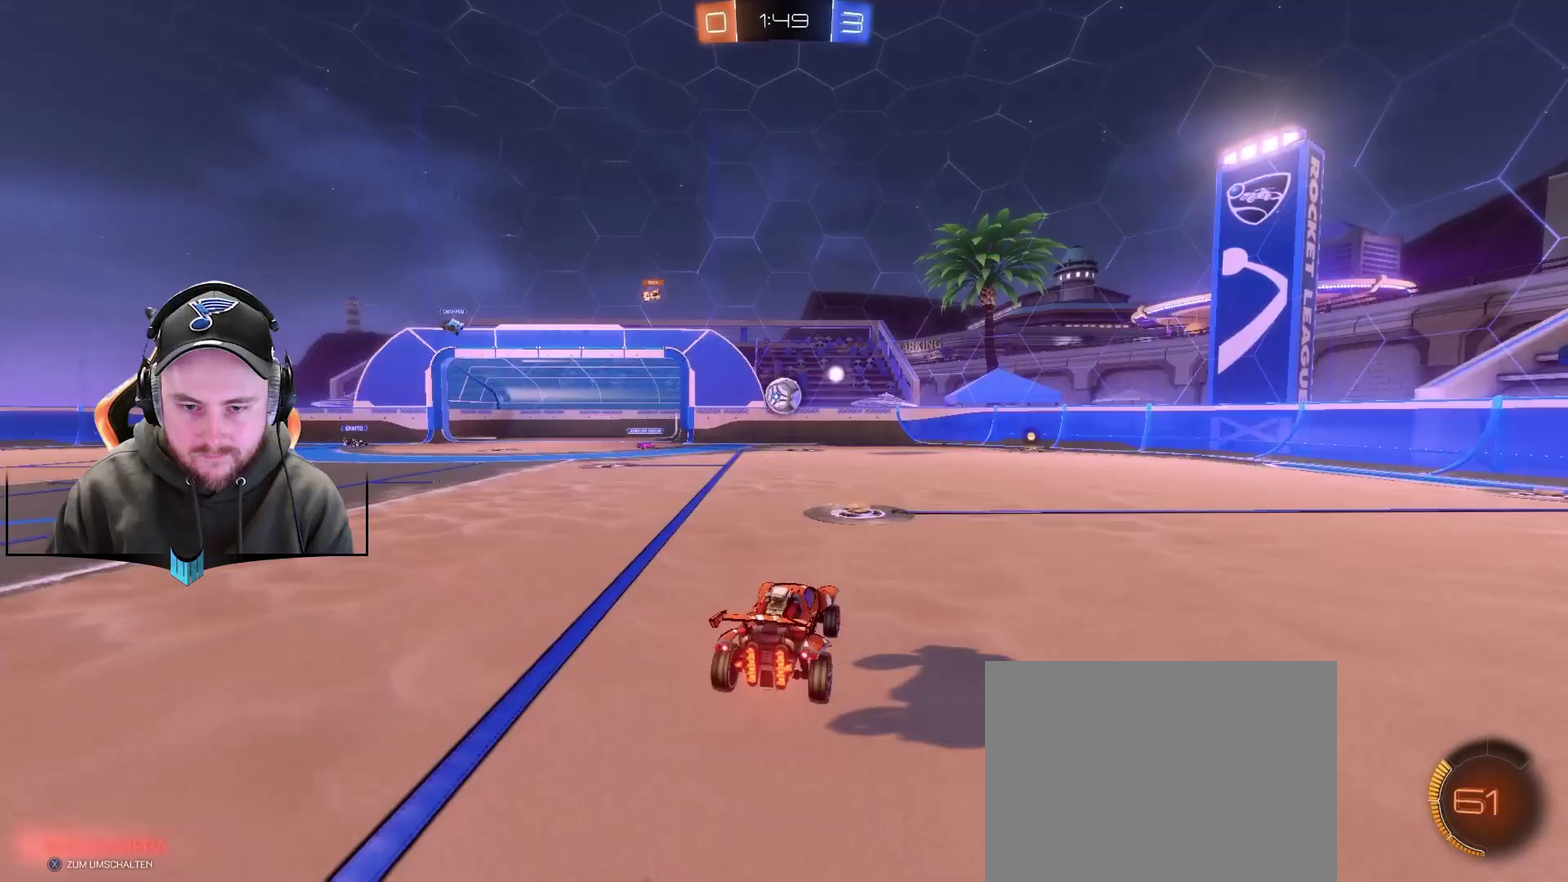
{"buttons": ["L1", "R1", "R2"], "left_stick": "down-left", "right_stick": "center", "events": [[133, "R1", "down"], [183, "A", "up"], [183, "L1", "down"], [183, "left_stick", "down"], [233, "left_stick", "down-left"]]}
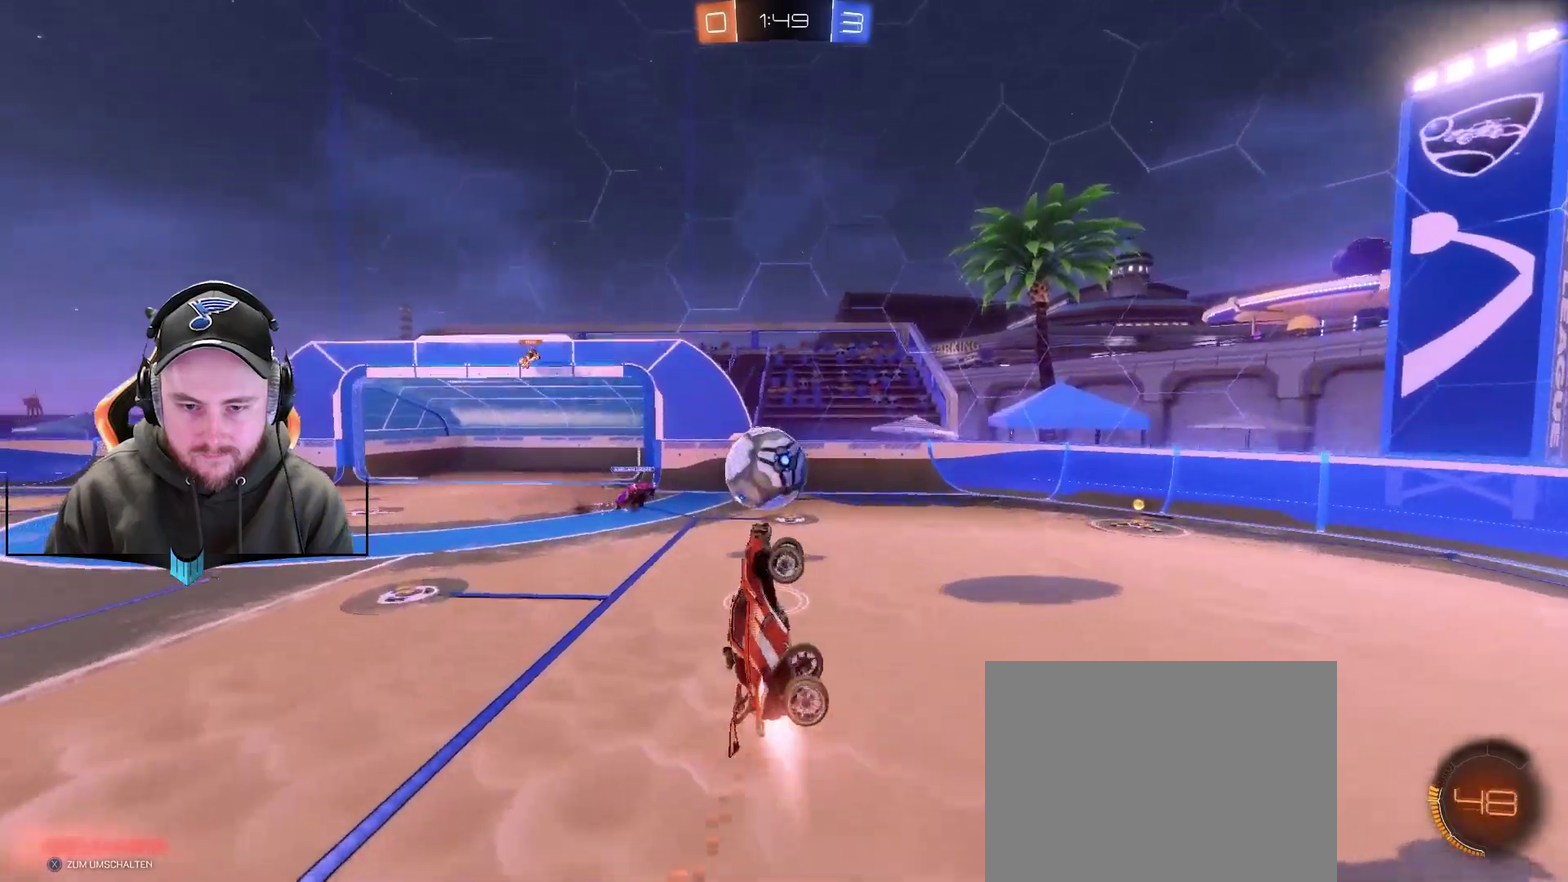
{"buttons": ["R2"], "left_stick": "center", "right_stick": "center", "events": [[133, "left_stick", "left"], [200, "A", "down"], [300, "A", "up"], [450, "L1", "up"], [450, "R1", "up"], [500, "left_stick", "center"]]}
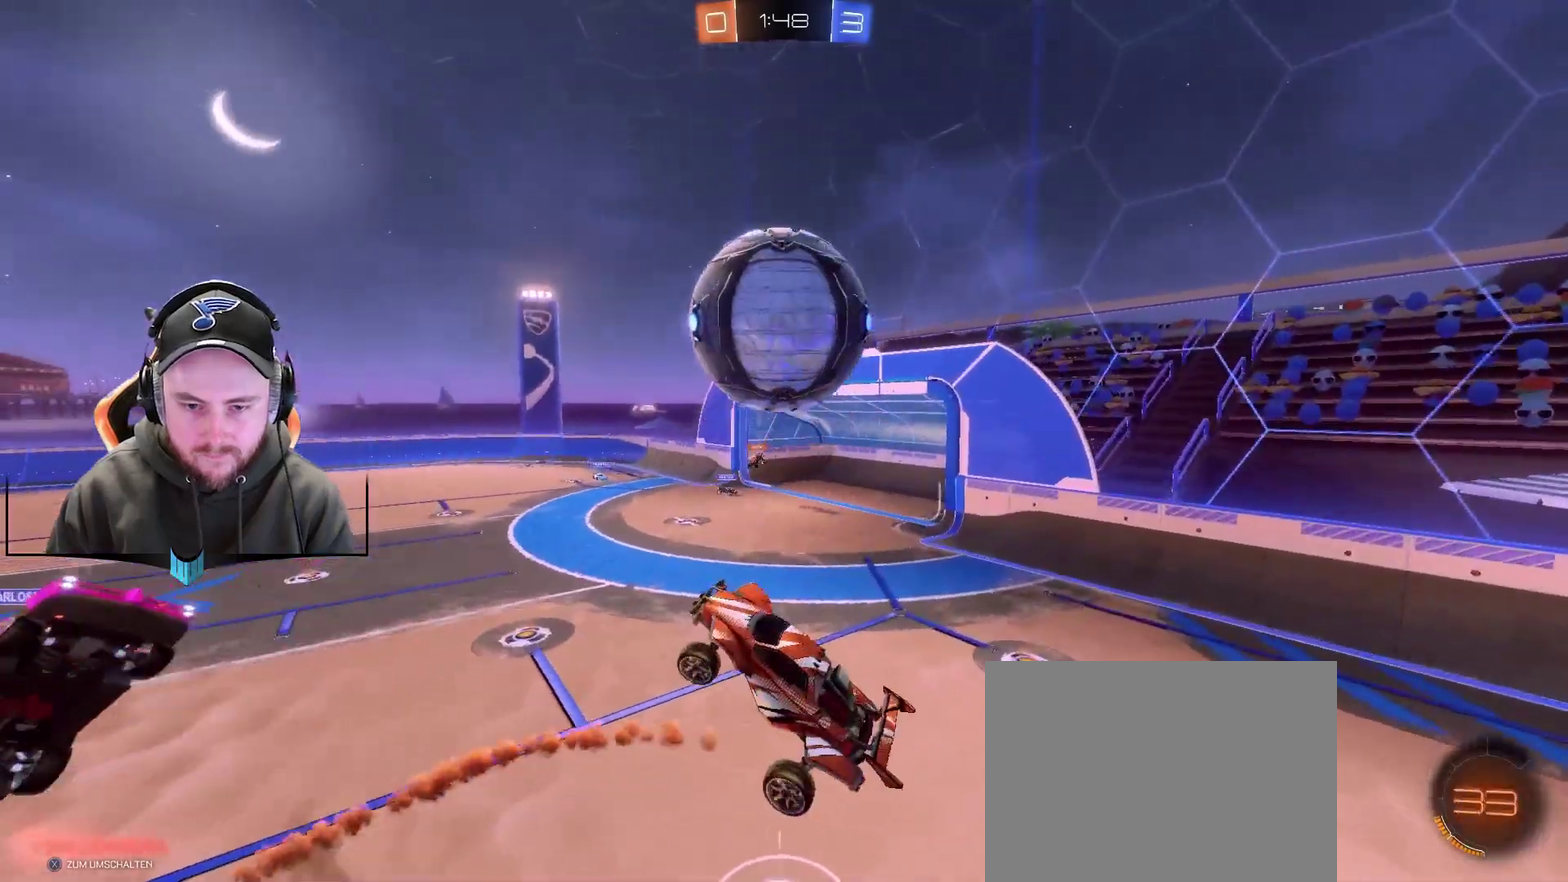
{"buttons": ["R2"], "left_stick": "right", "right_stick": "center", "events": [[300, "left_stick", "right"], [350, "X", "down"], [450, "X", "up"]]}
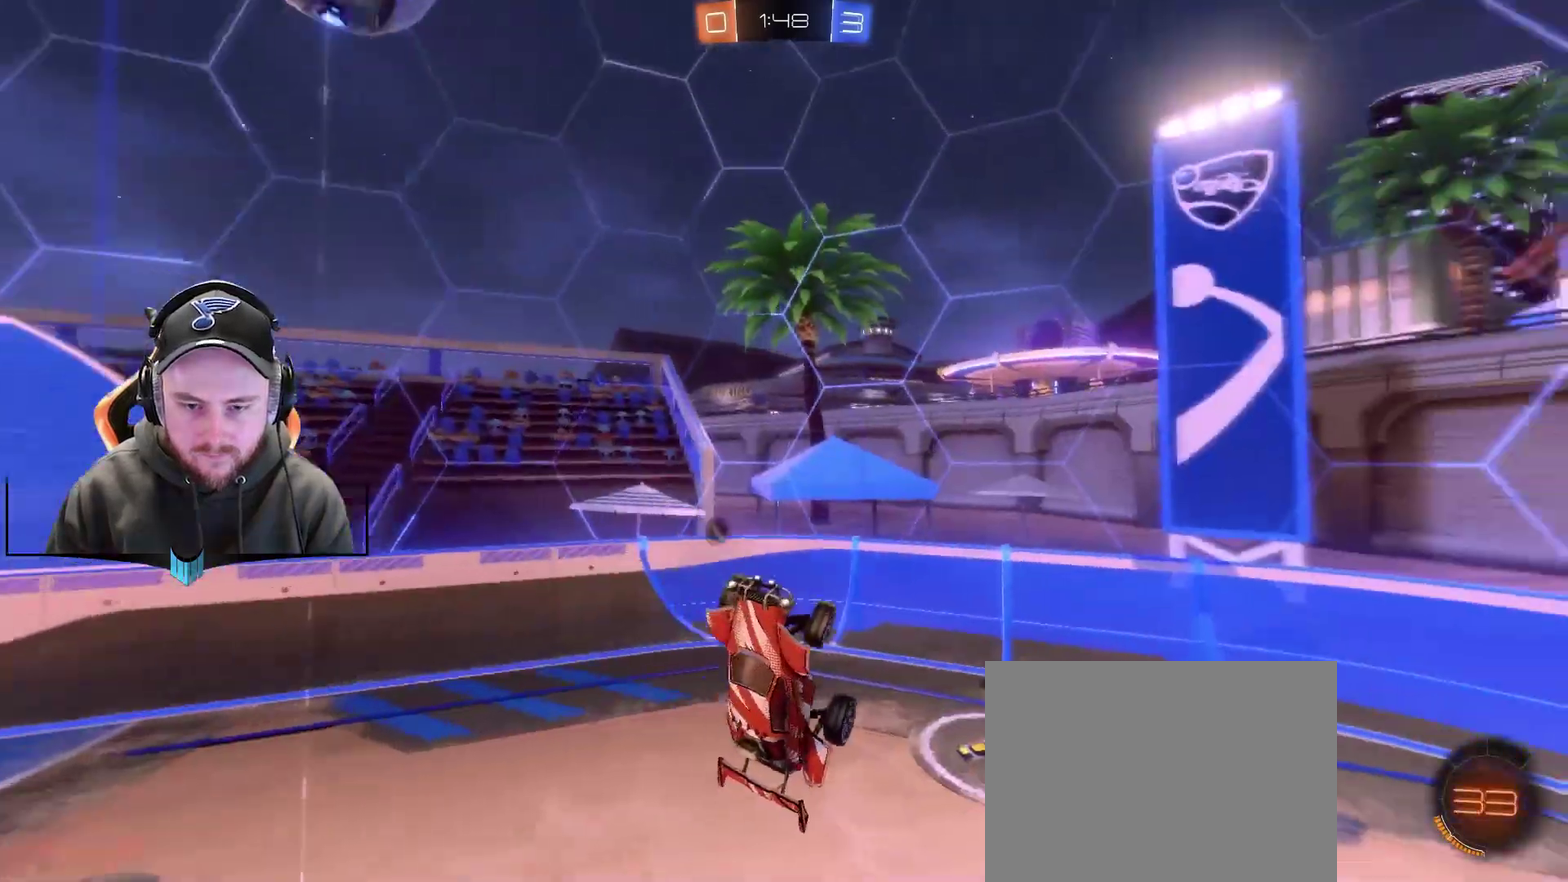
{"buttons": ["R2"], "left_stick": "center", "right_stick": "center", "events": [[150, "left_stick", "center"], [200, "left_stick", "left"], [300, "left_stick", "up-left"], [467, "left_stick", "center"]]}
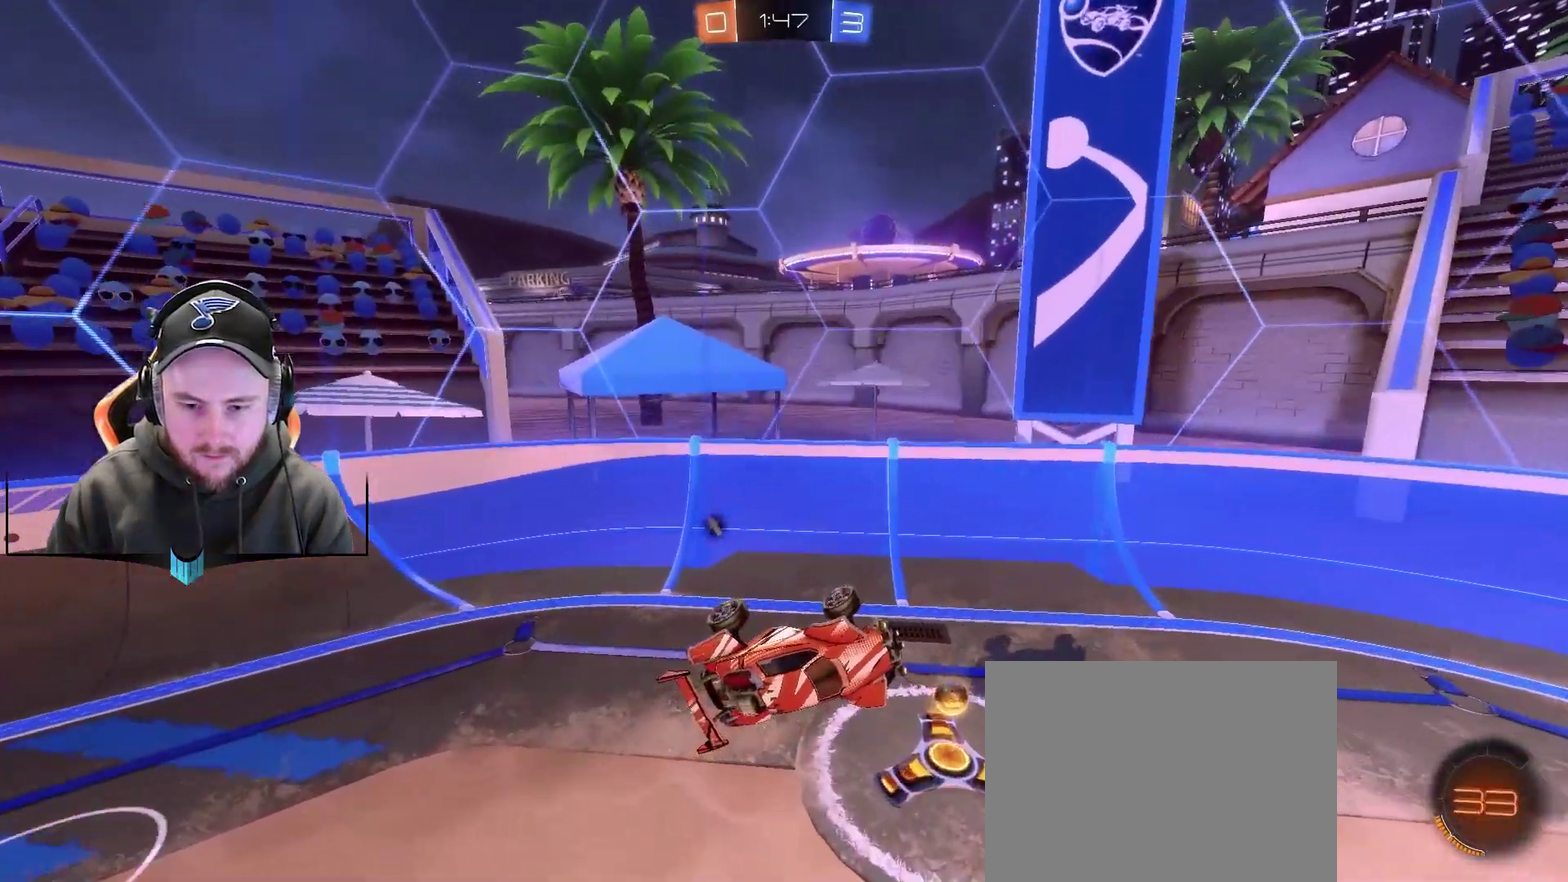
{"buttons": ["R2"], "left_stick": "right", "right_stick": "center", "events": [[50, "L1", "down"], [50, "X", "down"], [50, "left_stick", "left"], [167, "X", "up"], [267, "L1", "up"], [267, "left_stick", "center"], [317, "left_stick", "right"]]}
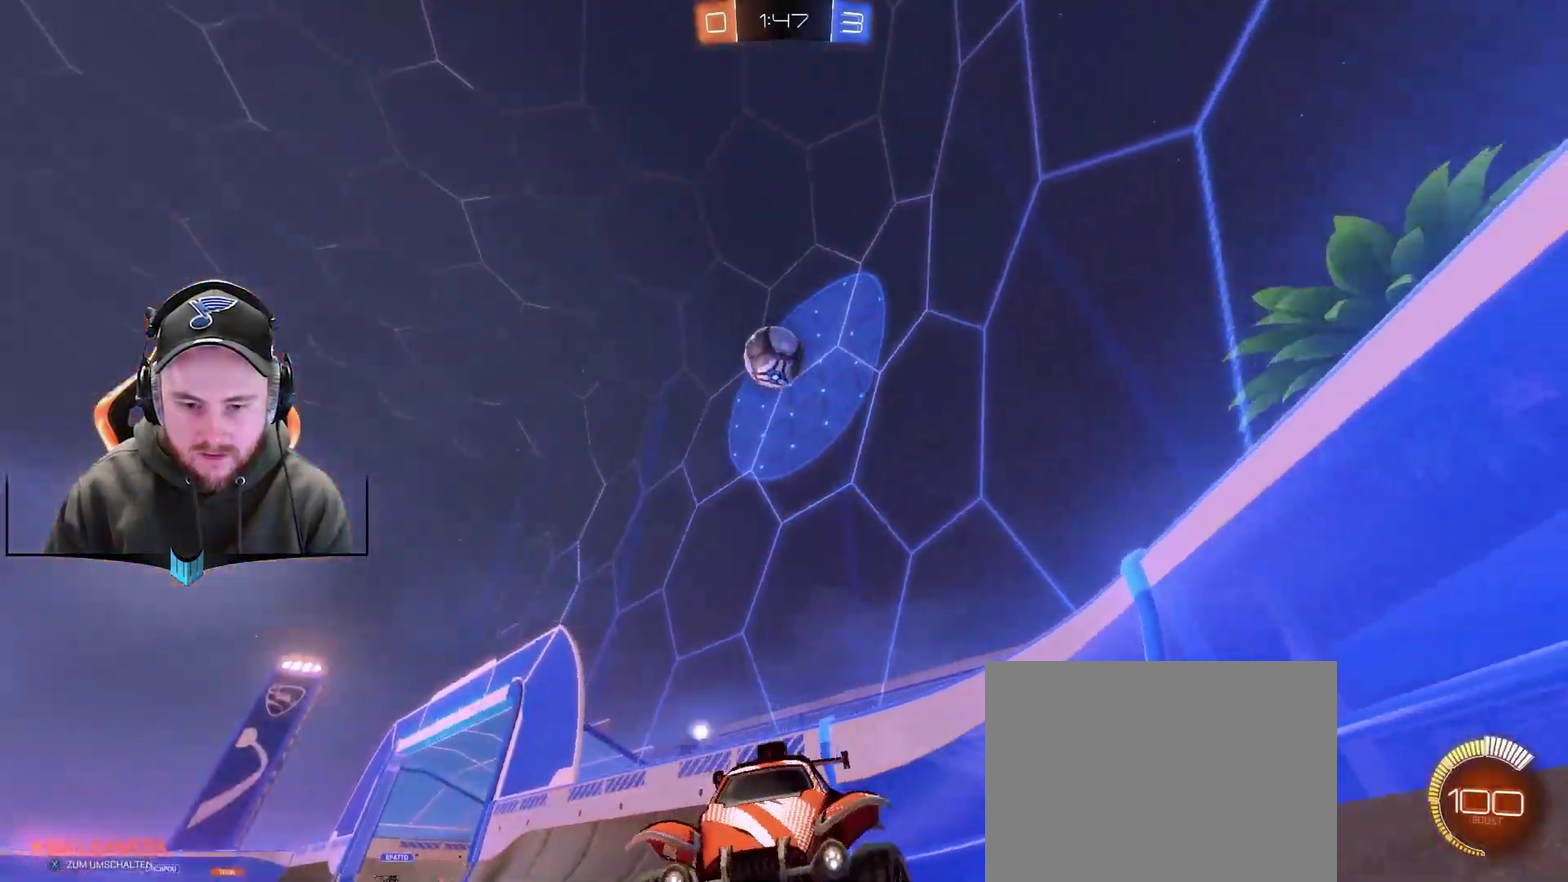
{"buttons": ["L1", "R2"], "left_stick": "right", "right_stick": "center", "events": [[267, "L1", "down"]]}
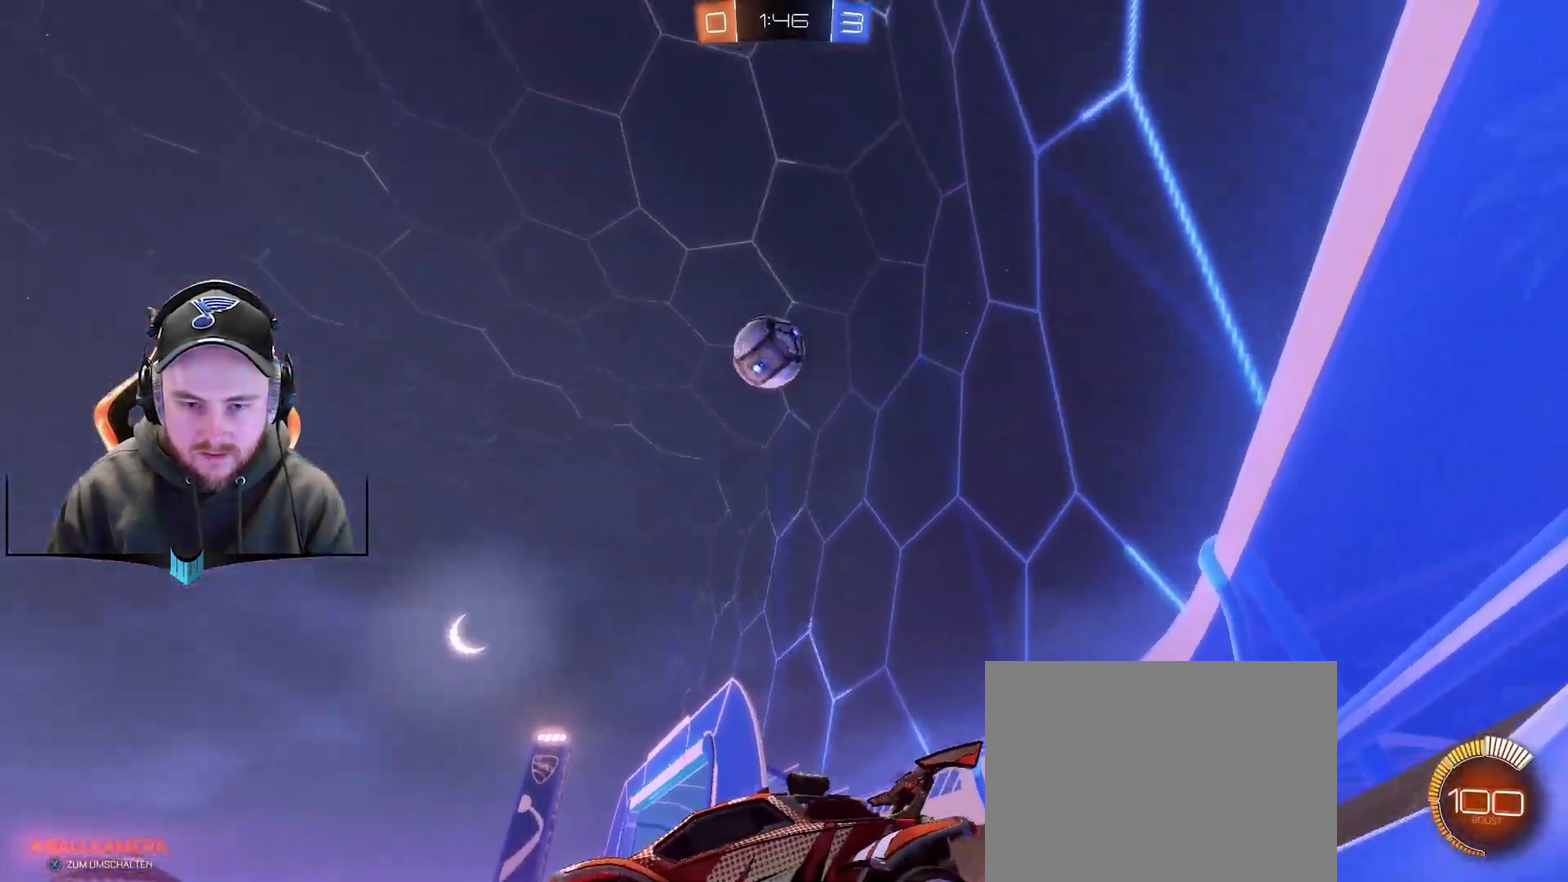
{"buttons": [], "left_stick": "center", "right_stick": "center", "events": [[17, "L1", "up"], [67, "left_stick", "center"], [117, "left_stick", "left"], [217, "X", "down"], [217, "left_stick", "down-left"], [317, "X", "up"], [433, "left_stick", "center"], [467, "R2", "up"]]}
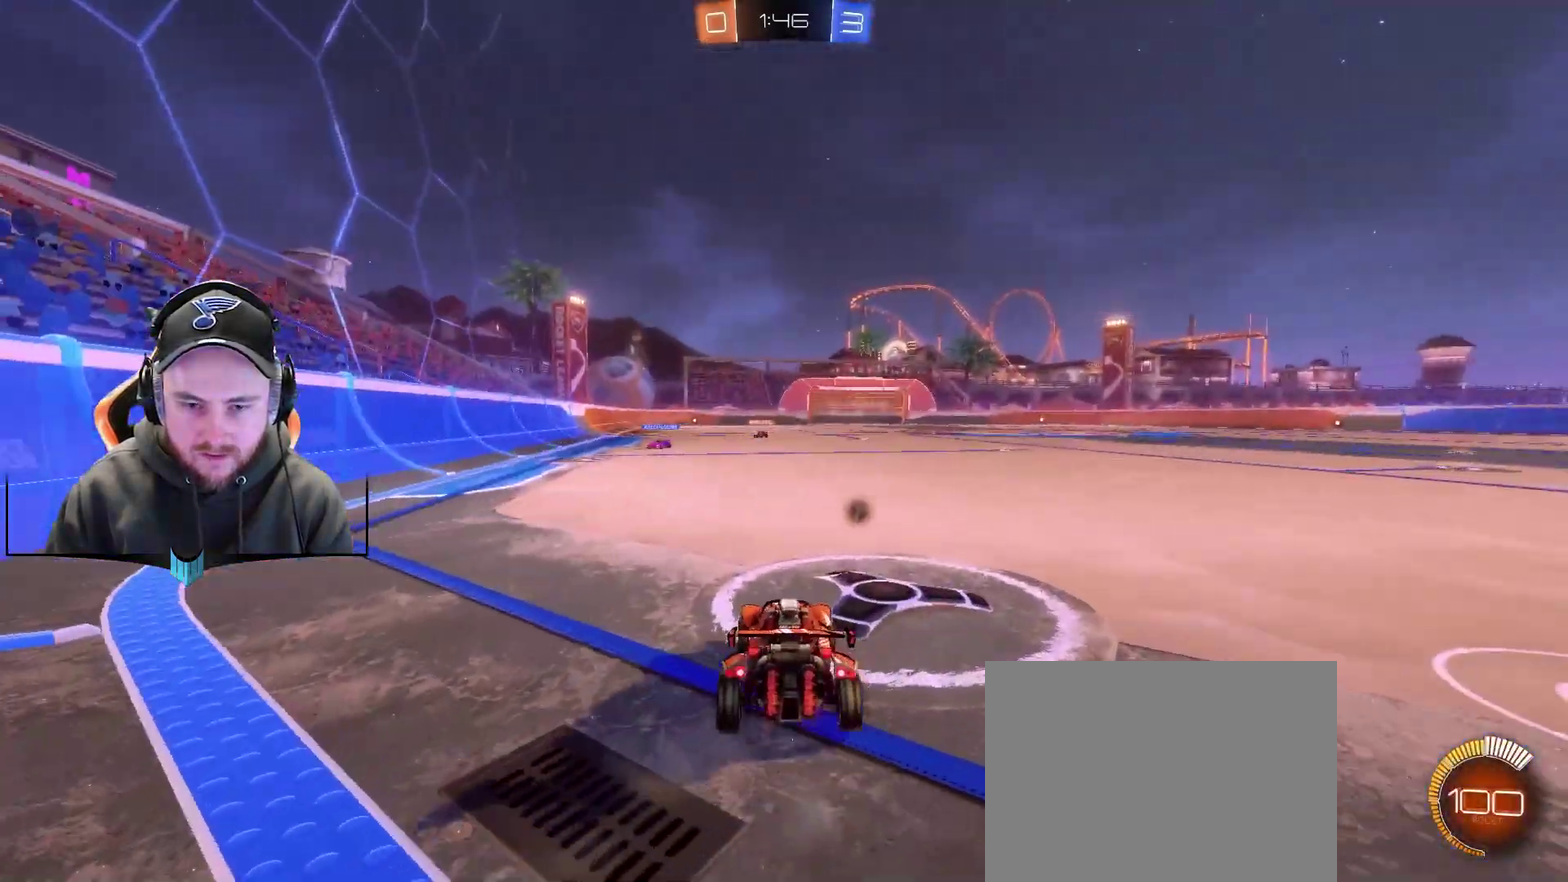
{"buttons": ["R2"], "left_stick": "center", "right_stick": "center", "events": [[183, "R2", "down"]]}